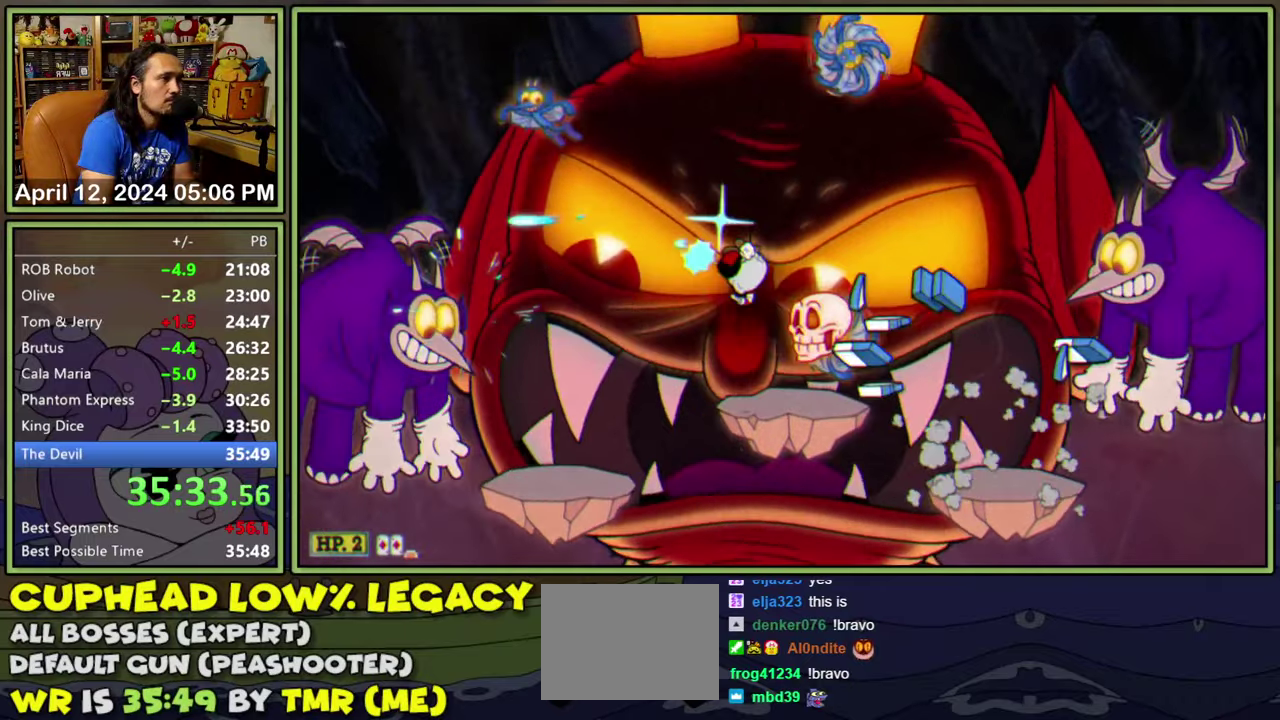
Gameplay with a controller (Xbox layout); each line is a JSON object with the inputs held at the frame after it. "events" lists button and stick changes between this image and that frame as [ms after this image, input, new state], when the widget could be followed in between. Not read: L1 L3 R1 R3 left_stick right_stick.
{"buttons": ["L2", "R2", "DPAD_UP"], "events": [[16, "DPAD_LEFT", "up"], [150, "DPAD_UP", "down"], [150, "R2", "down"], [183, "DPAD_LEFT", "down"], [500, "DPAD_LEFT", "up"]]}
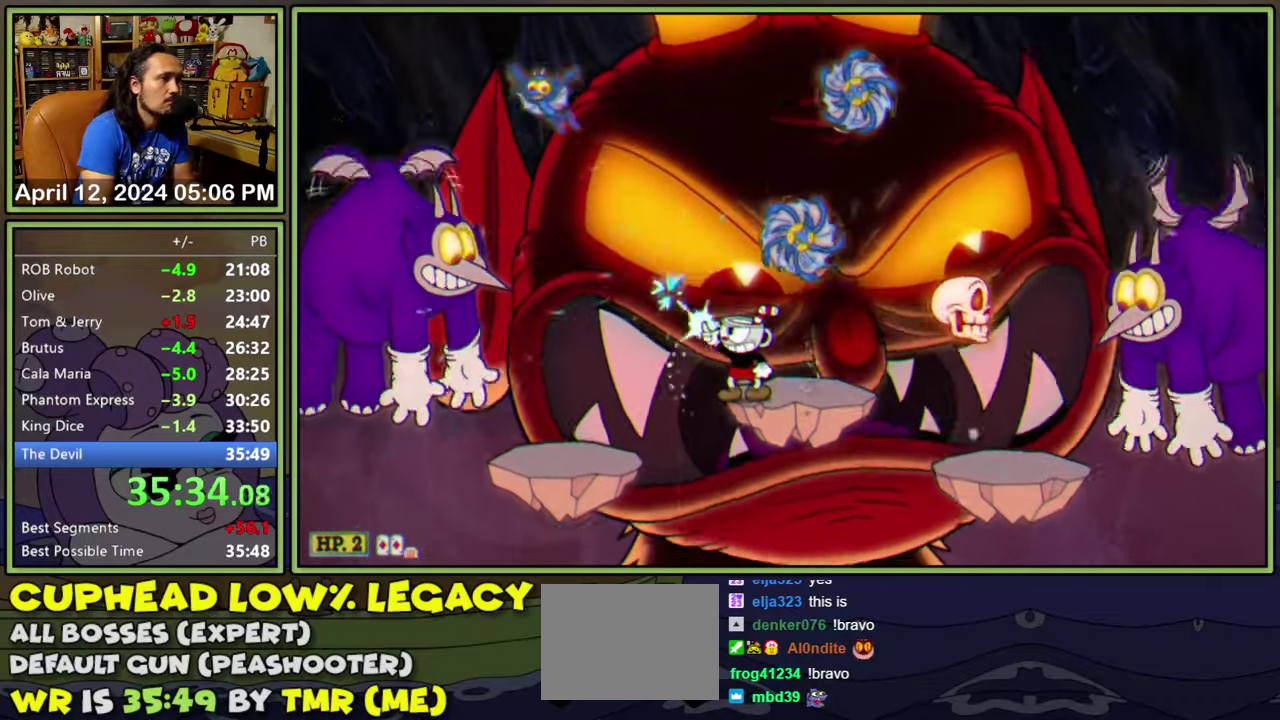
{"buttons": ["L2", "DPAD_UP", "DPAD_RIGHT"], "events": [[100, "R2", "up"], [150, "DPAD_RIGHT", "down"]]}
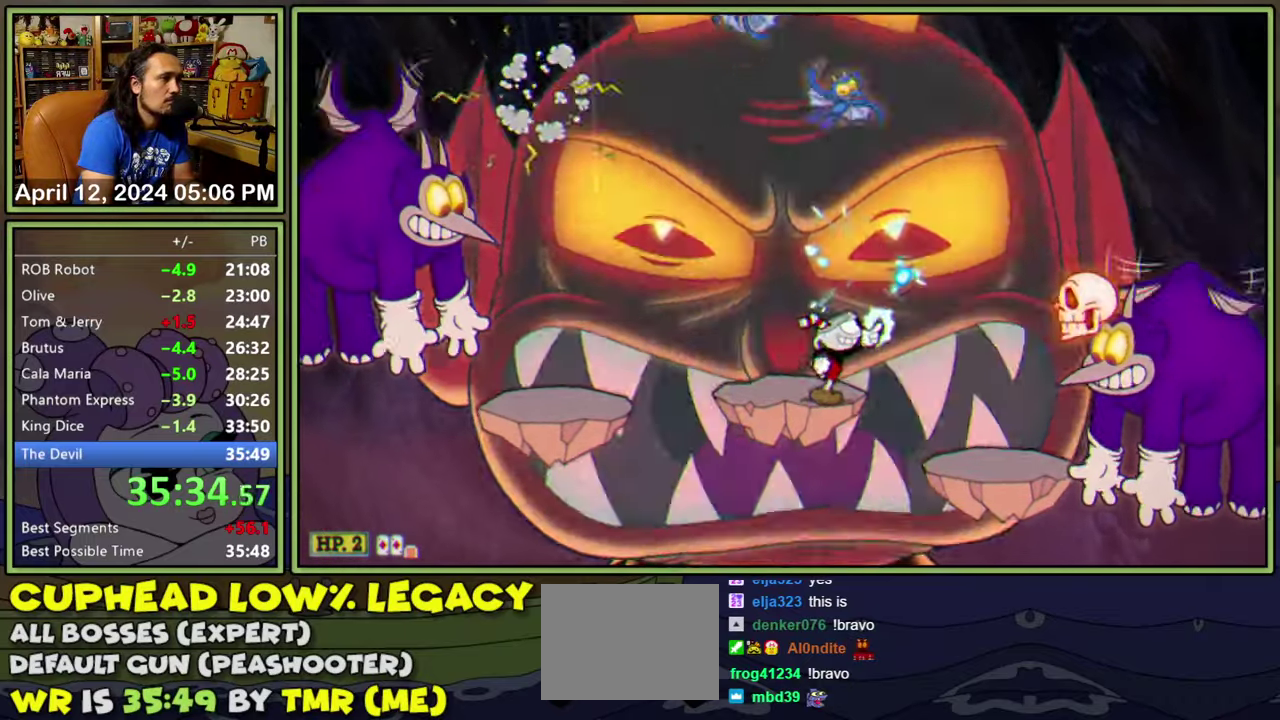
{"buttons": ["L2", "DPAD_UP", "DPAD_RIGHT"], "events": [[66, "DPAD_RIGHT", "up"], [116, "DPAD_LEFT", "down"], [133, "R2", "down"], [483, "DPAD_LEFT", "up"], [483, "R2", "up"], [500, "DPAD_RIGHT", "down"]]}
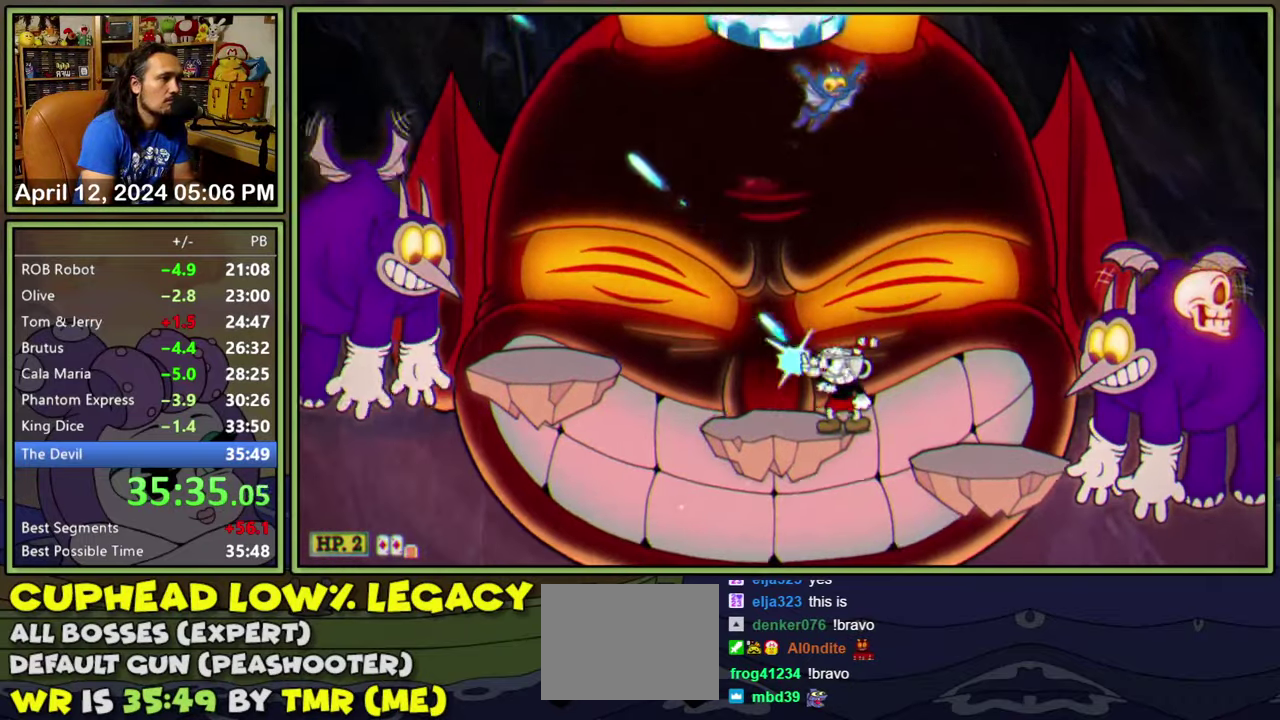
{"buttons": ["L2", "DPAD_UP"], "events": [[50, "DPAD_RIGHT", "up"]]}
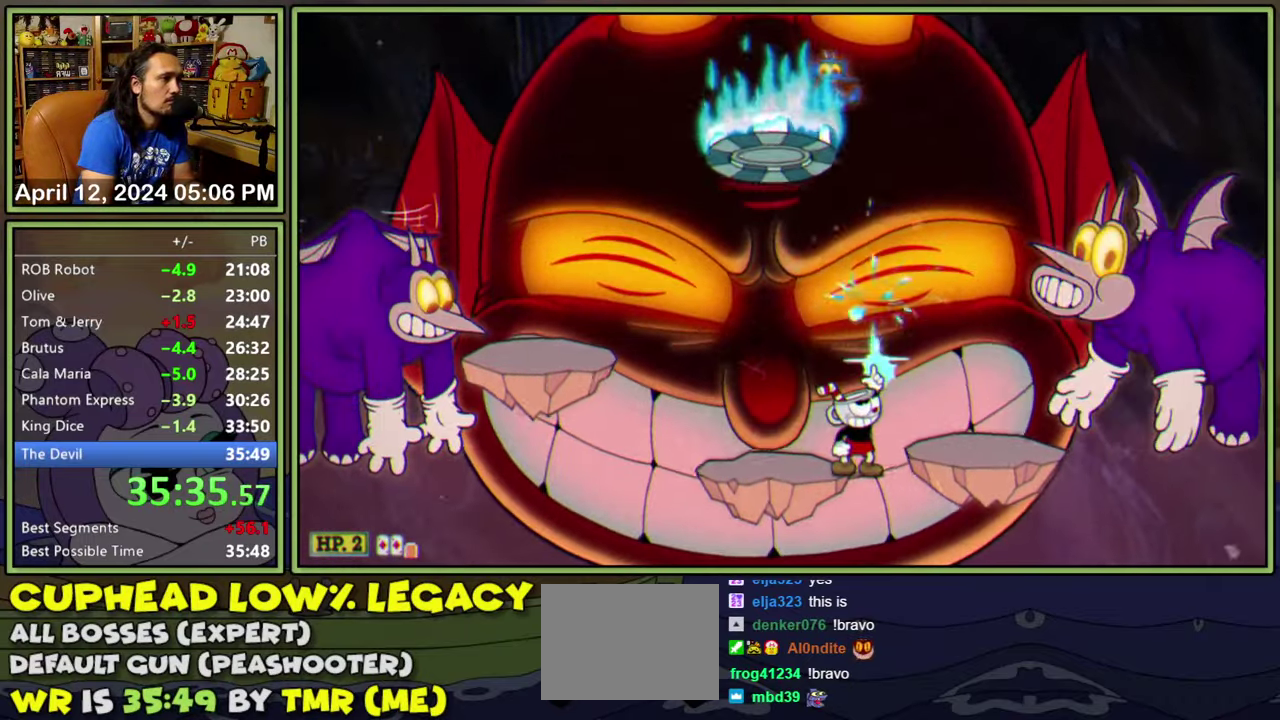
{"buttons": ["L2", "DPAD_UP", "DPAD_LEFT"], "events": [[183, "DPAD_RIGHT", "down"], [216, "A", "down"], [300, "DPAD_RIGHT", "up"], [316, "A", "up"], [433, "DPAD_LEFT", "down"]]}
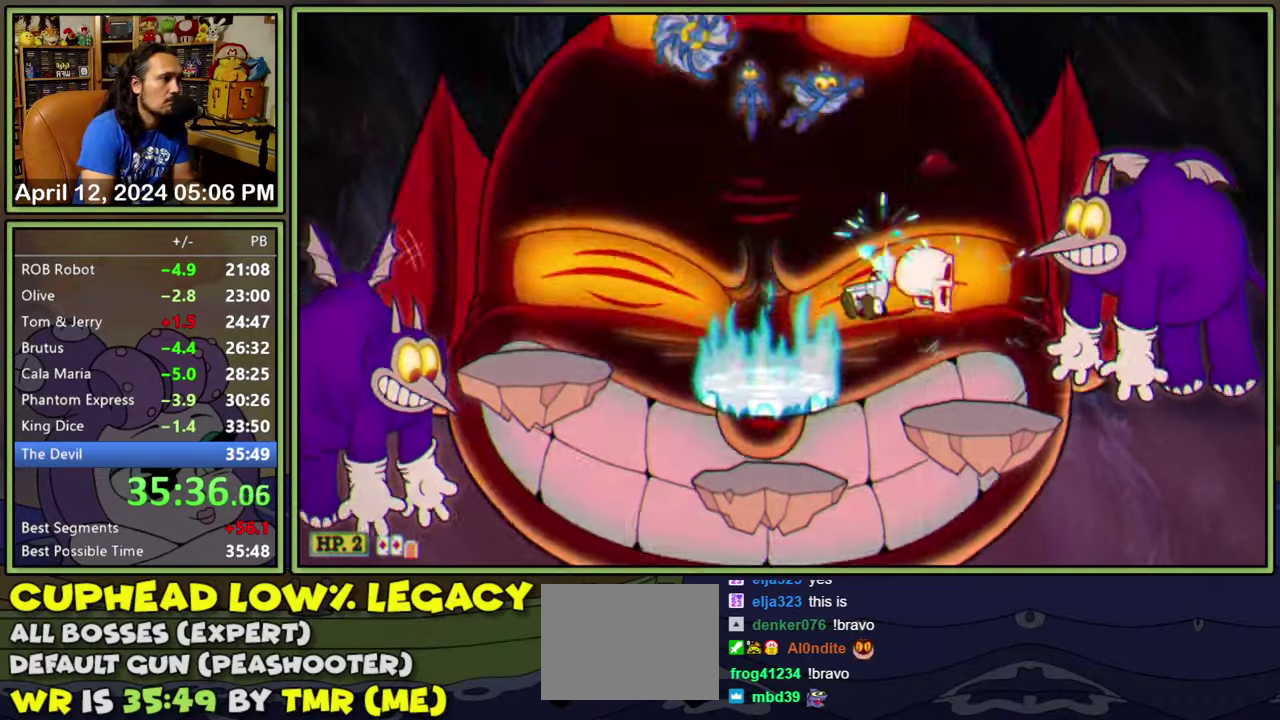
{"buttons": ["L2", "DPAD_UP"], "events": [[216, "DPAD_LEFT", "up"], [233, "DPAD_RIGHT", "down"], [316, "DPAD_RIGHT", "up"]]}
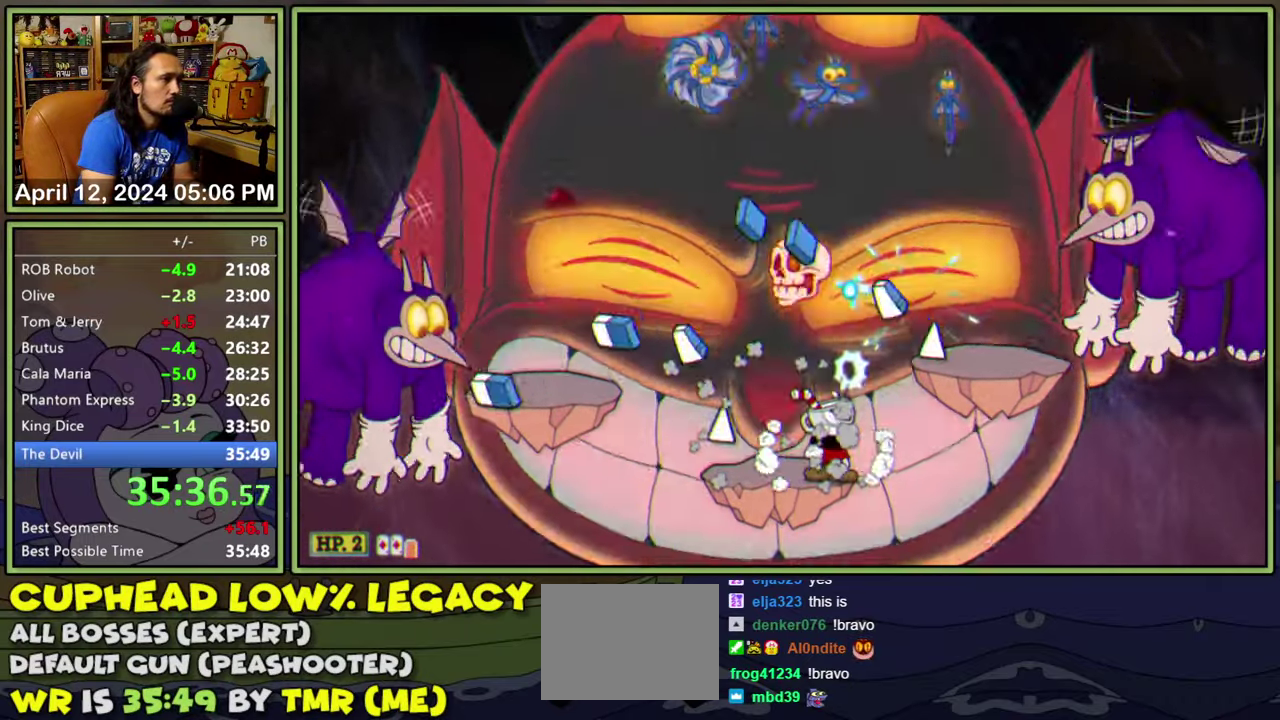
{"buttons": ["L2", "DPAD_UP"], "events": []}
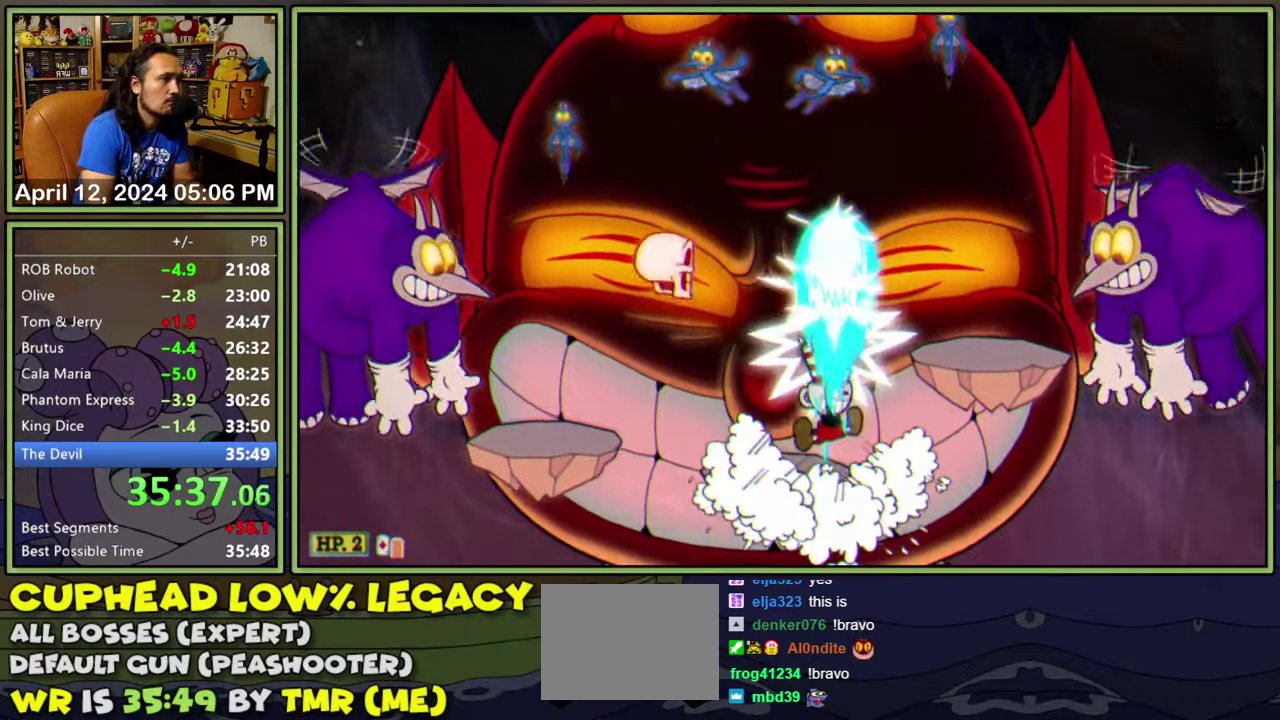
{"buttons": ["L2", "DPAD_UP"], "events": []}
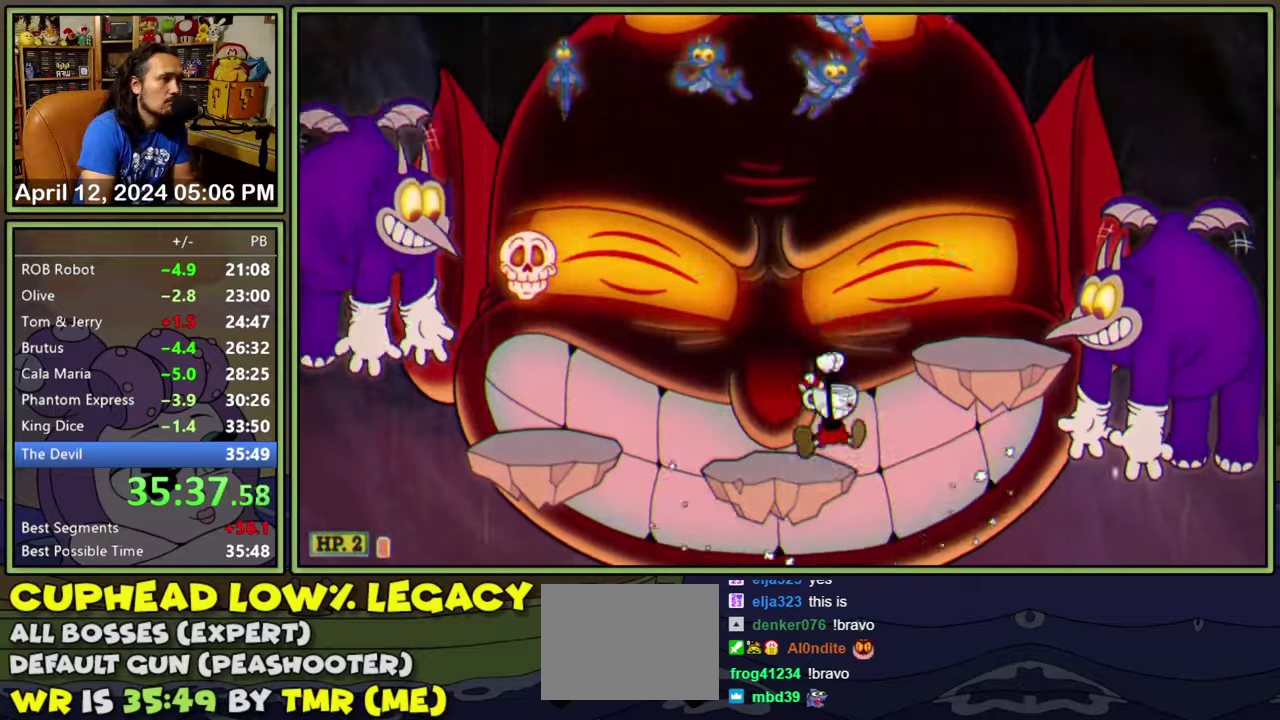
{"buttons": ["L2", "DPAD_UP"], "events": []}
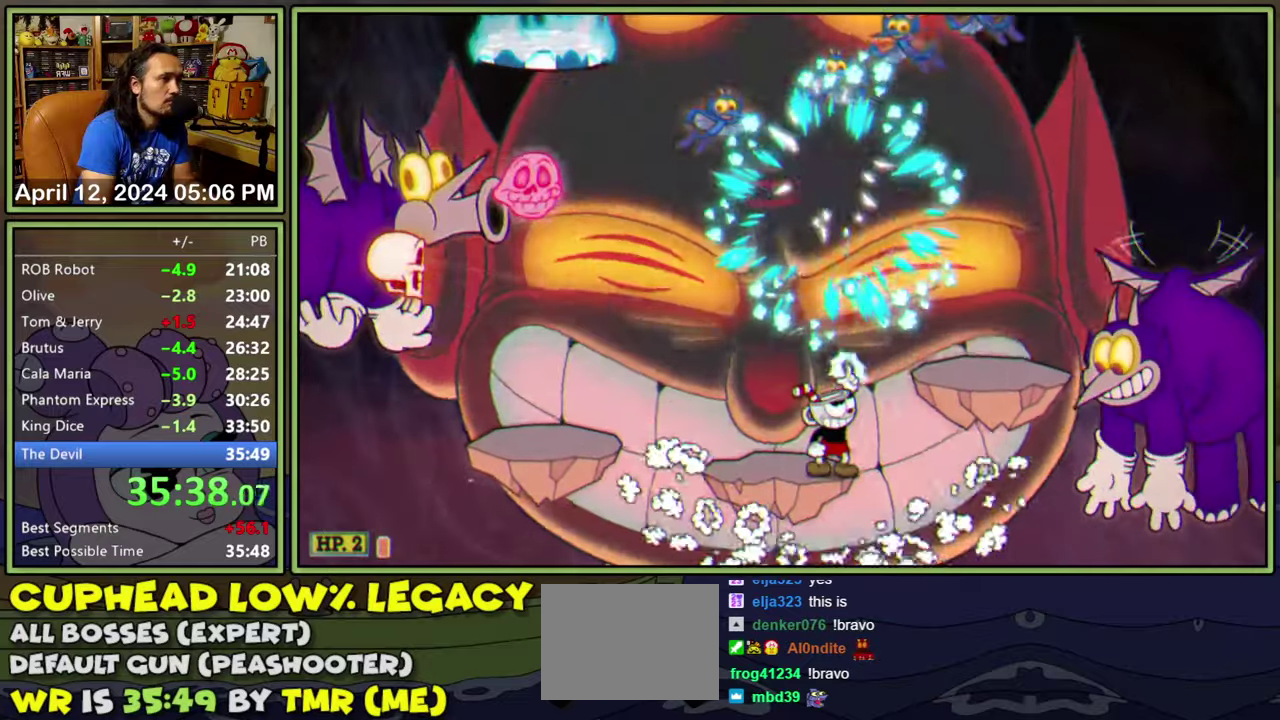
{"buttons": ["L2", "DPAD_UP"], "events": []}
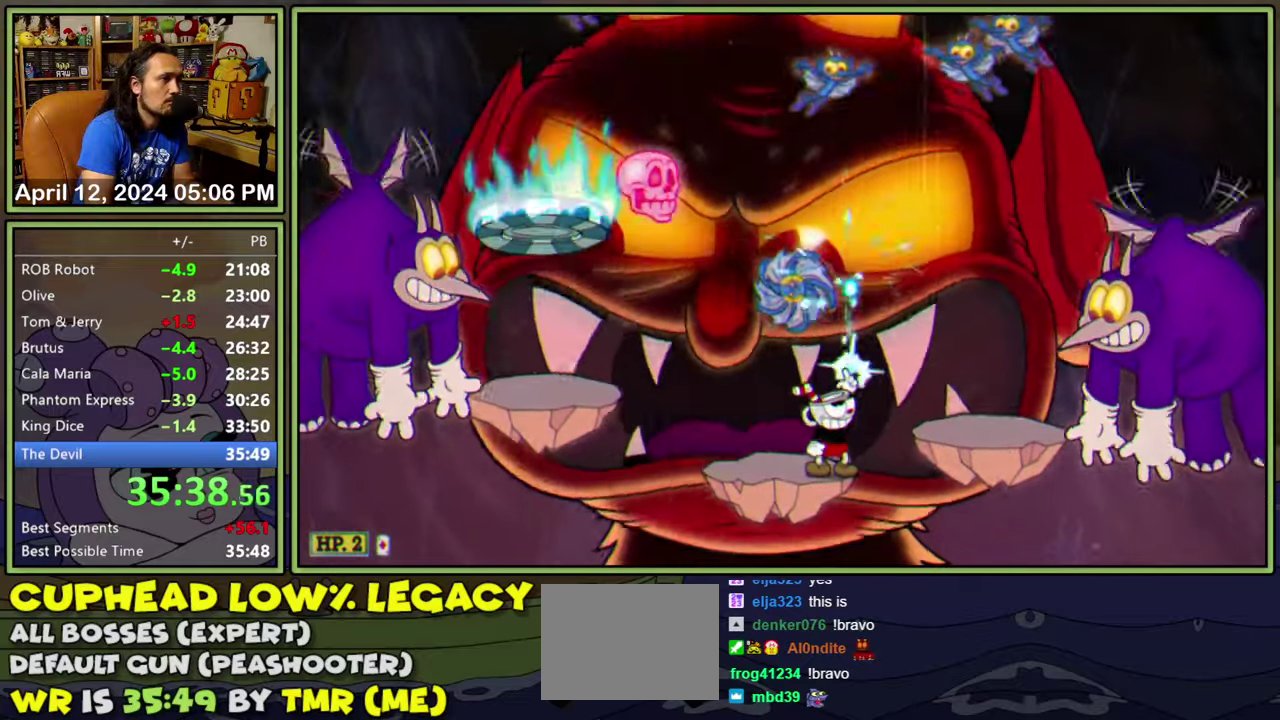
{"buttons": ["L2", "DPAD_UP"], "events": []}
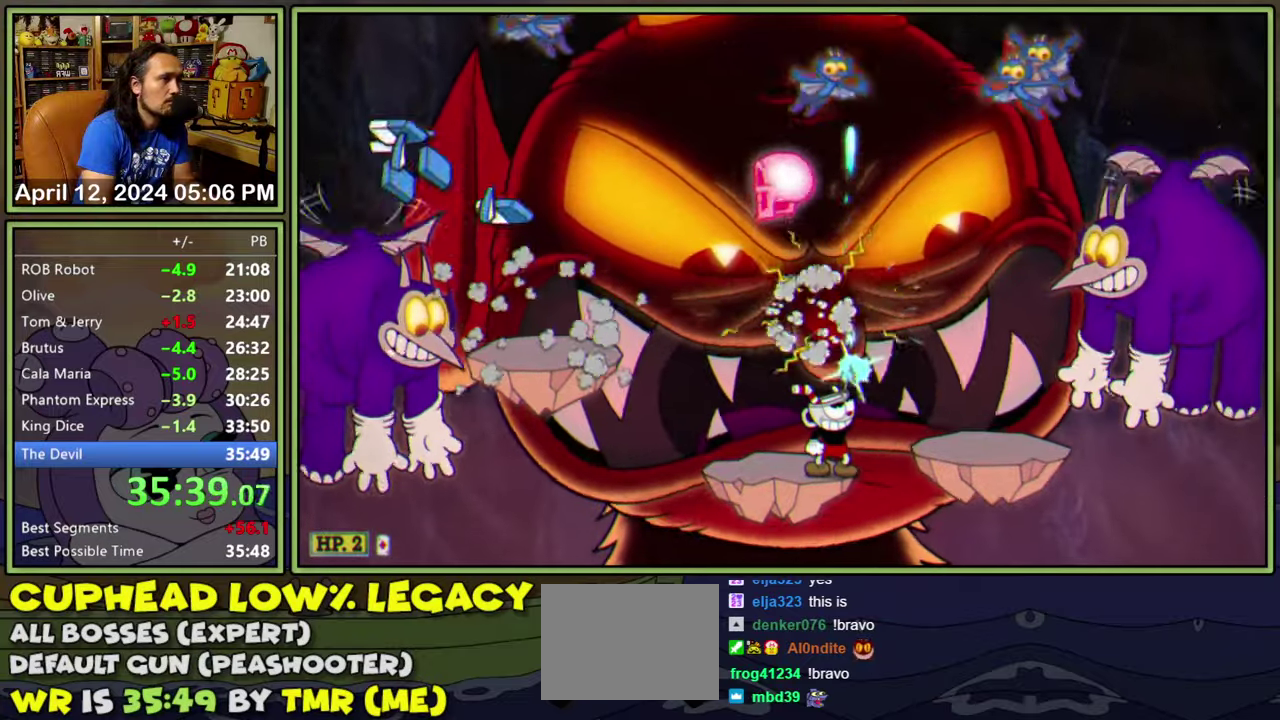
{"buttons": ["L2", "DPAD_UP"], "events": []}
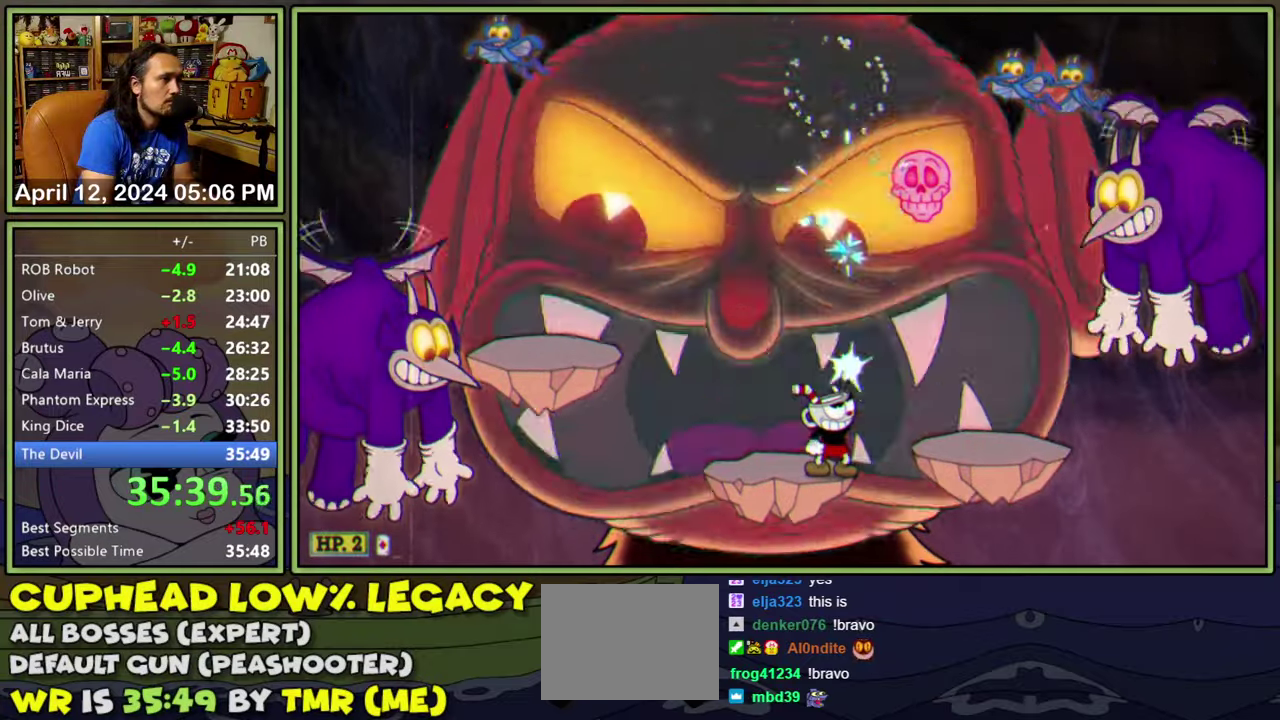
{"buttons": ["A", "L2", "DPAD_UP"], "events": [[433, "A", "down"]]}
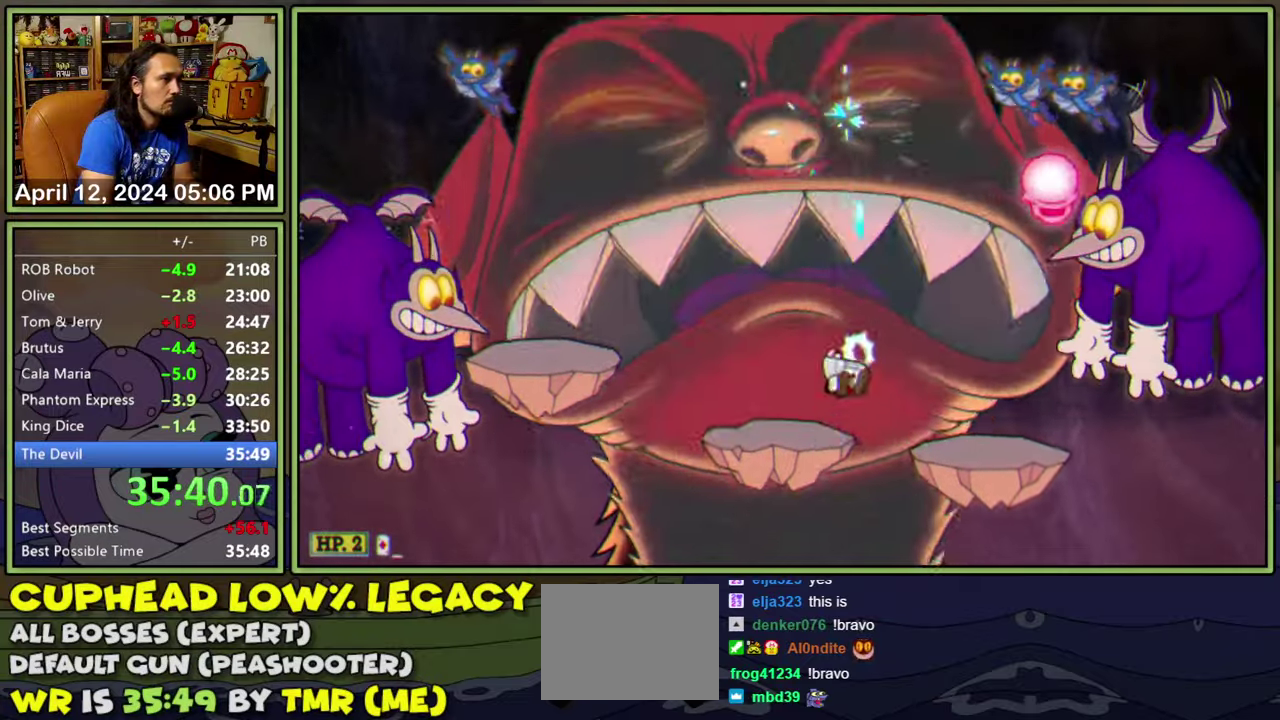
{"buttons": ["L2", "DPAD_UP"], "events": [[17, "A", "up"]]}
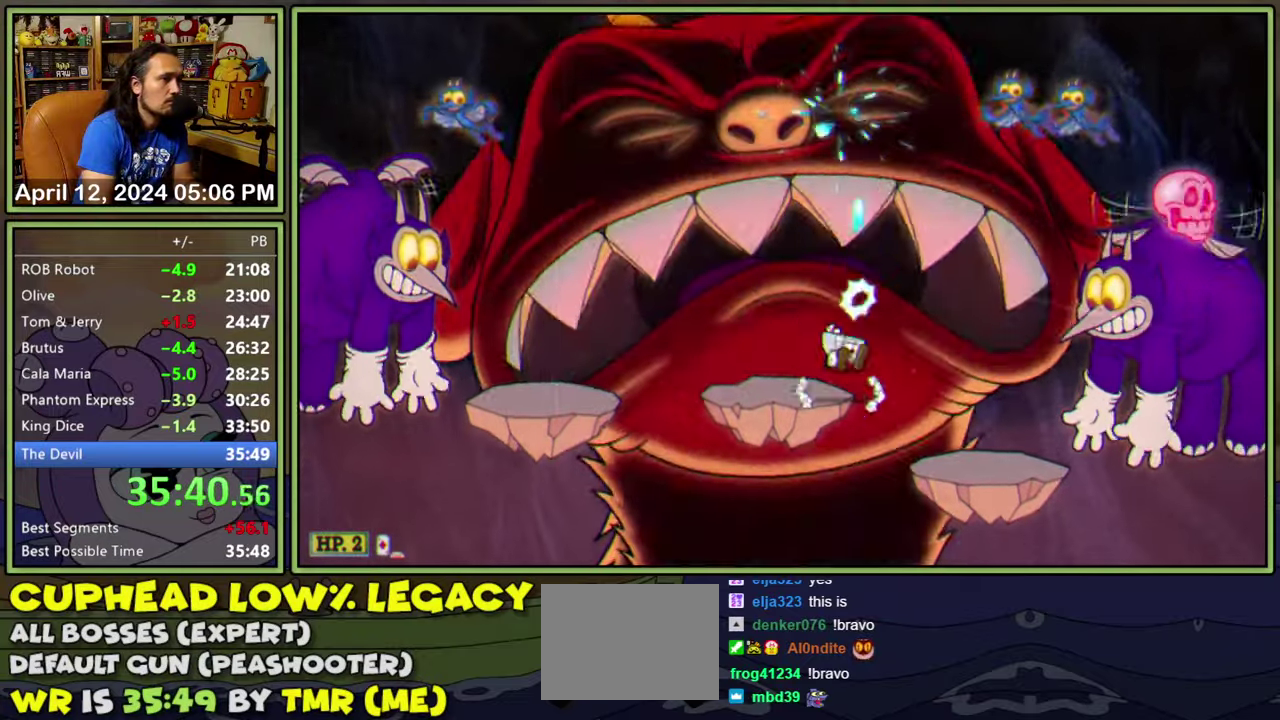
{"buttons": ["L2", "DPAD_UP"], "events": []}
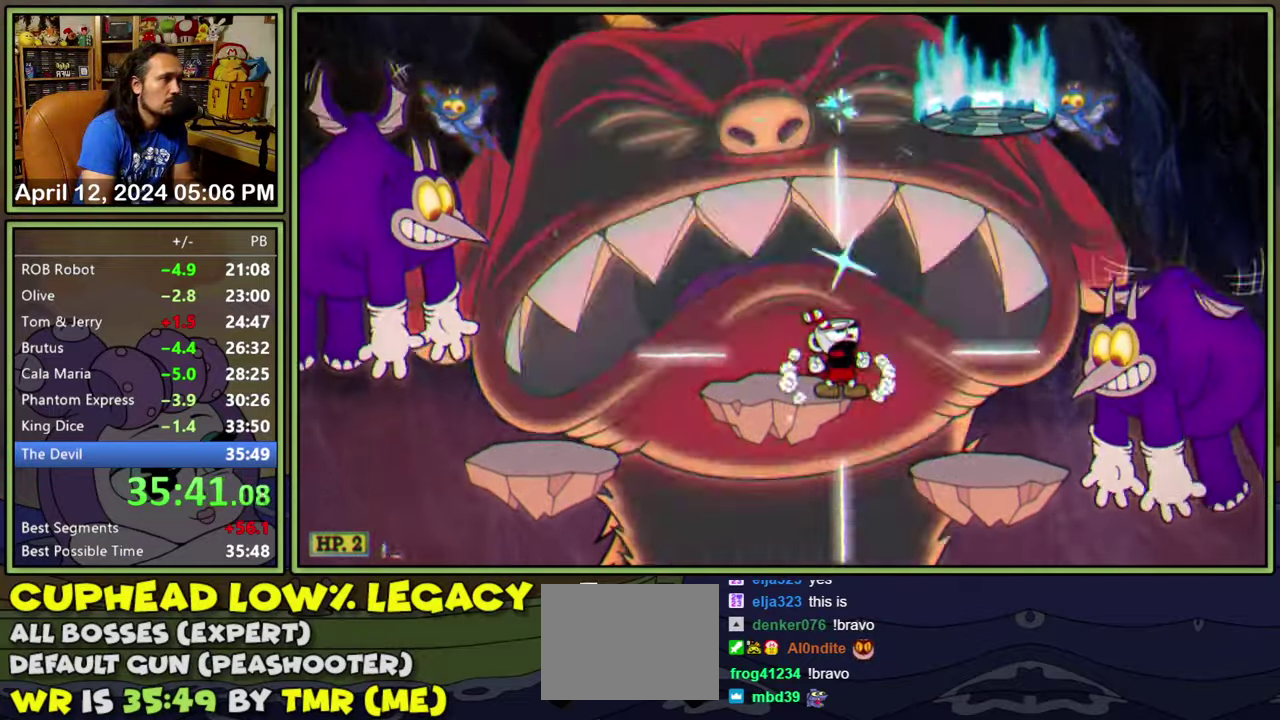
{"buttons": ["L2", "DPAD_UP"], "events": []}
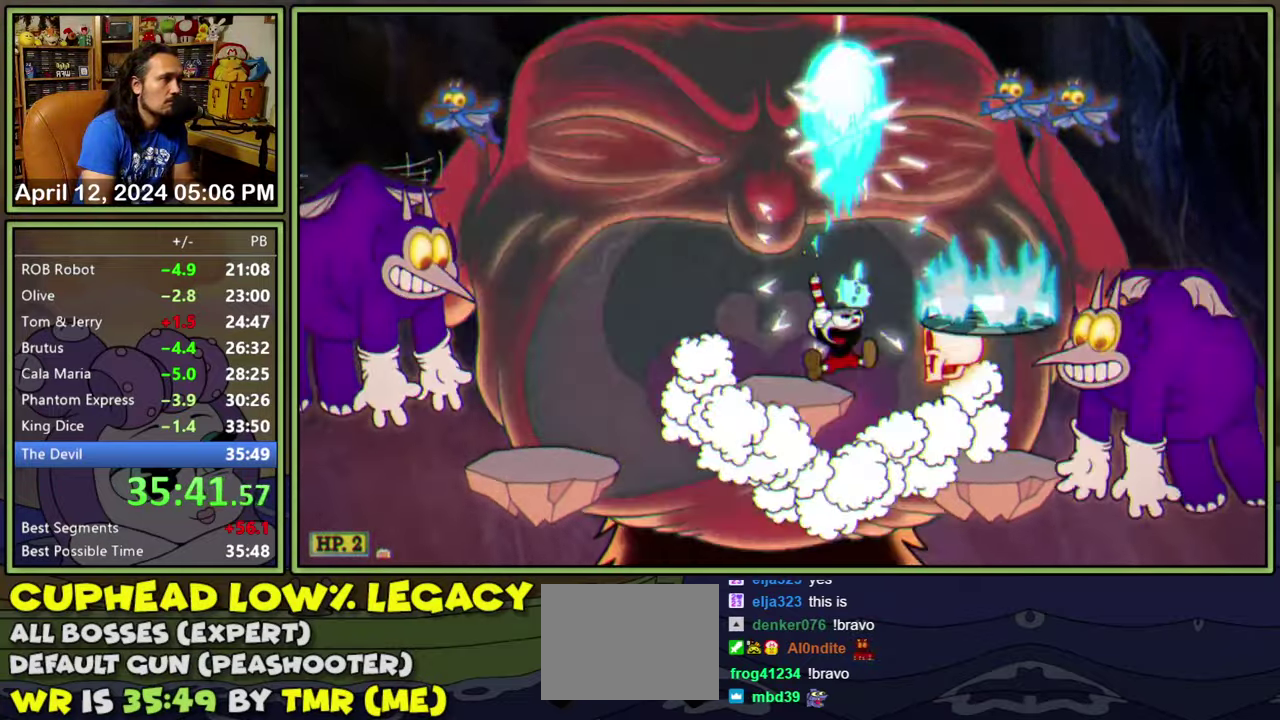
{"buttons": ["L2", "DPAD_UP"], "events": [[67, "A", "down"], [200, "A", "up"]]}
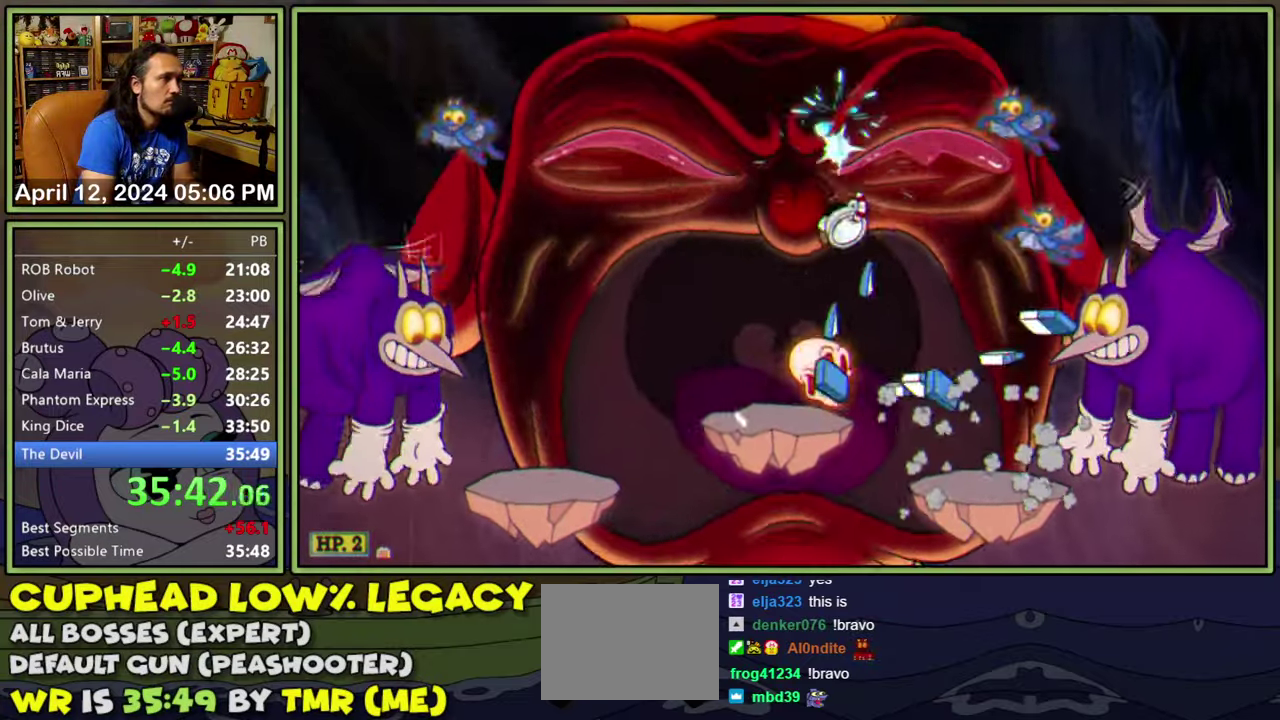
{"buttons": ["L2", "DPAD_UP"], "events": [[267, "A", "down"], [317, "A", "up"]]}
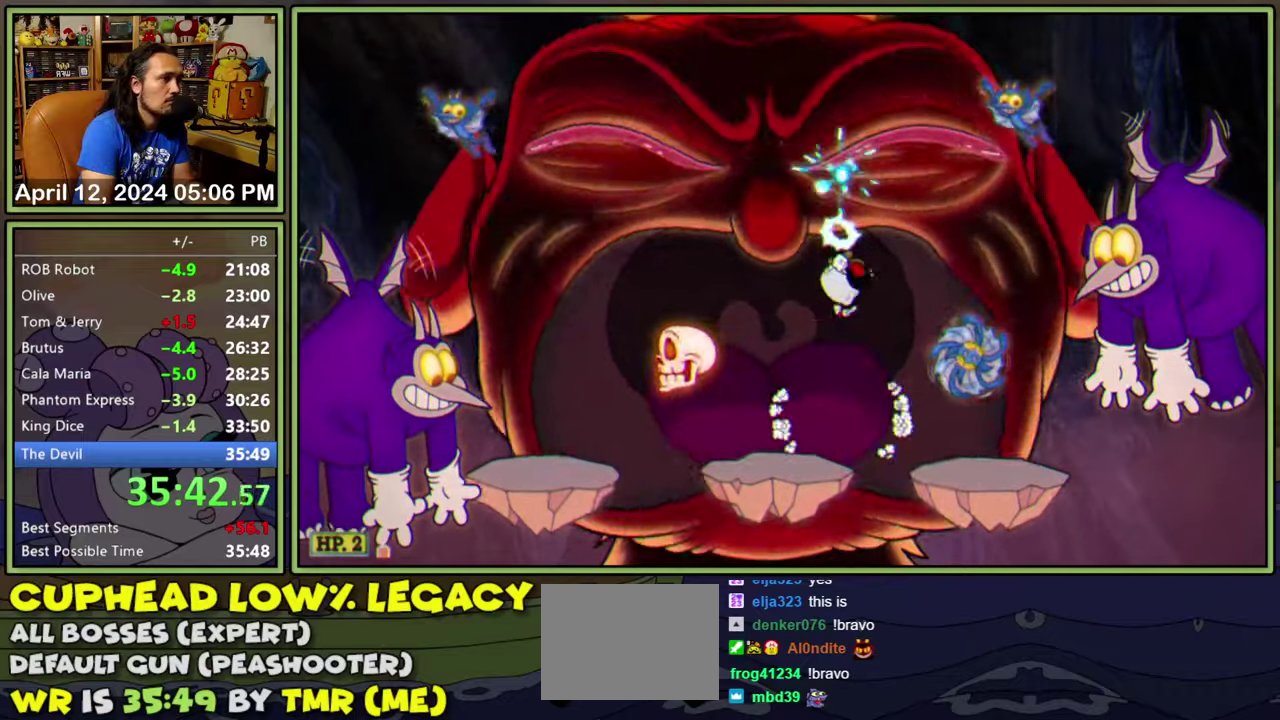
{"buttons": ["L2", "DPAD_UP"], "events": []}
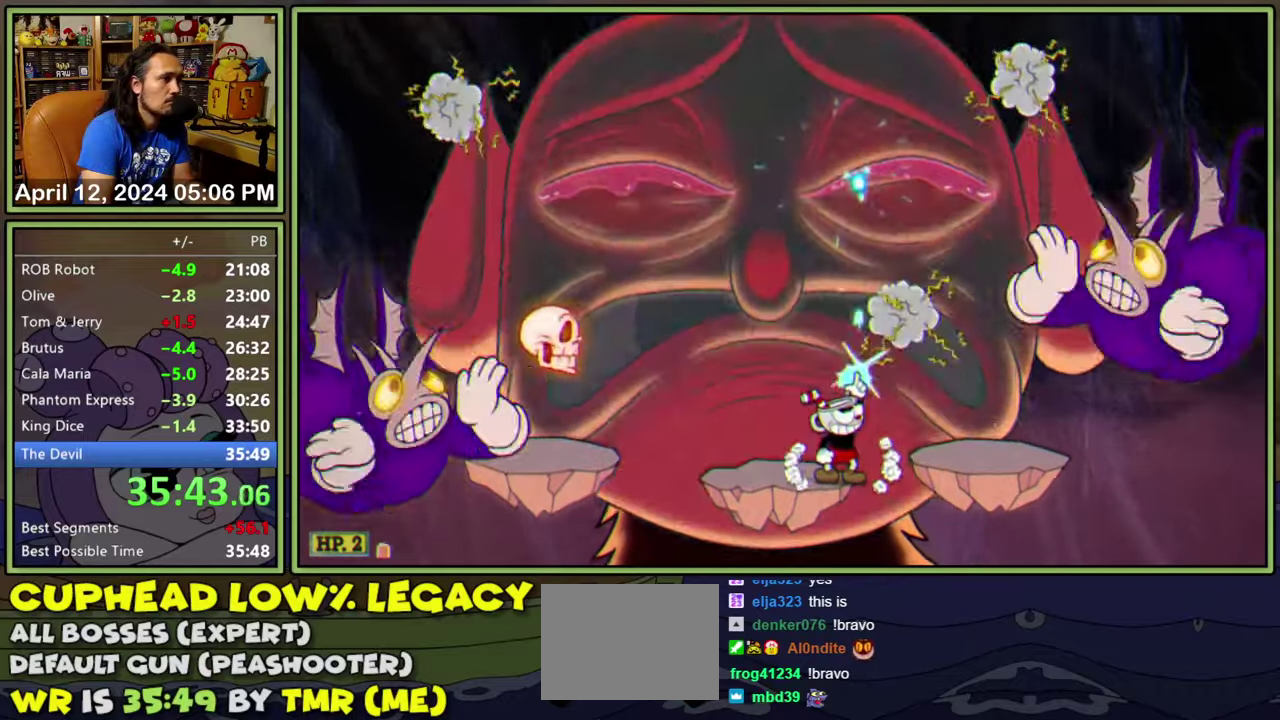
{"buttons": ["L2", "DPAD_UP"], "events": [[217, "A", "down"], [334, "A", "up"]]}
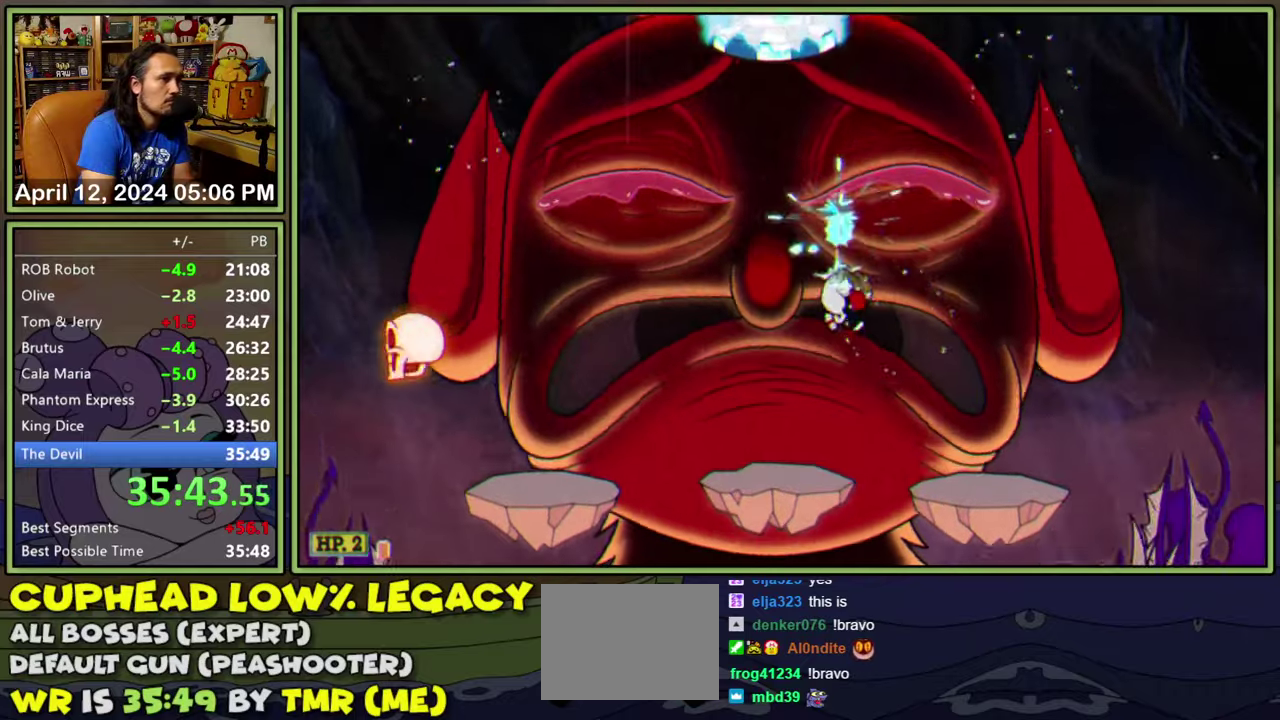
{"buttons": ["L2", "DPAD_UP"], "events": []}
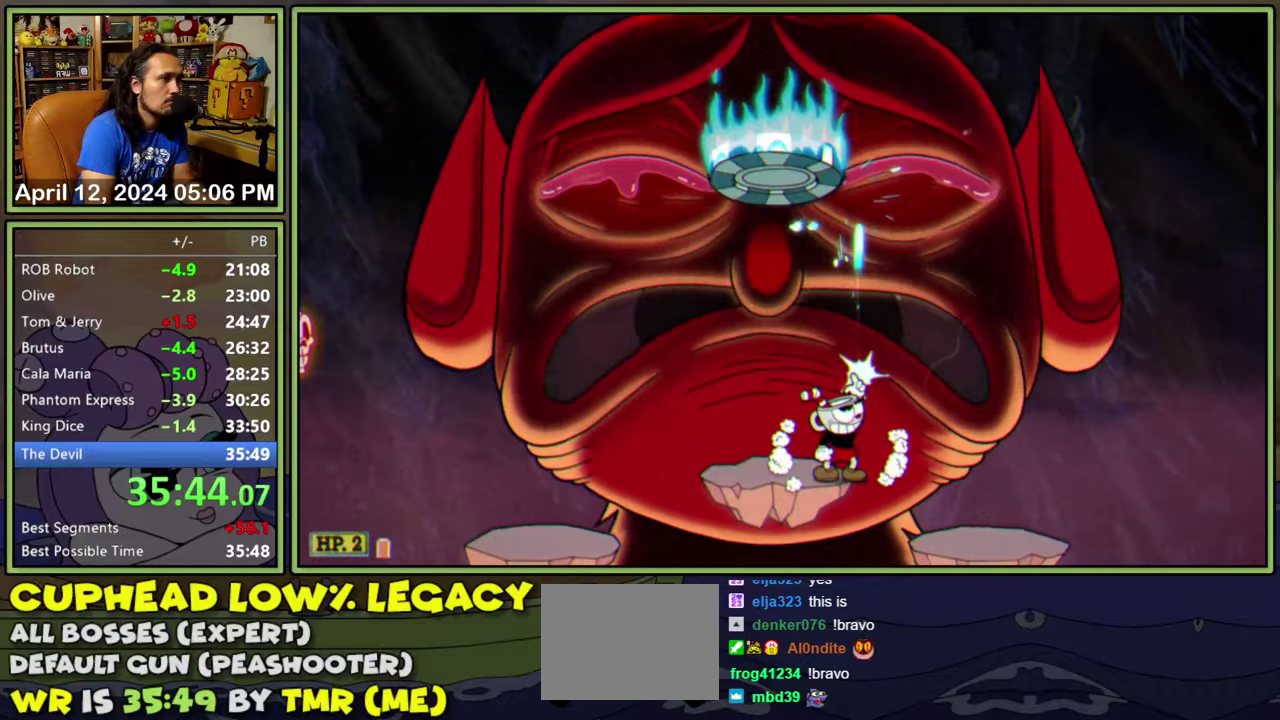
{"buttons": ["L2", "DPAD_UP"], "events": [[117, "DPAD_RIGHT", "down"], [167, "A", "down"], [200, "DPAD_RIGHT", "up"], [300, "A", "up"]]}
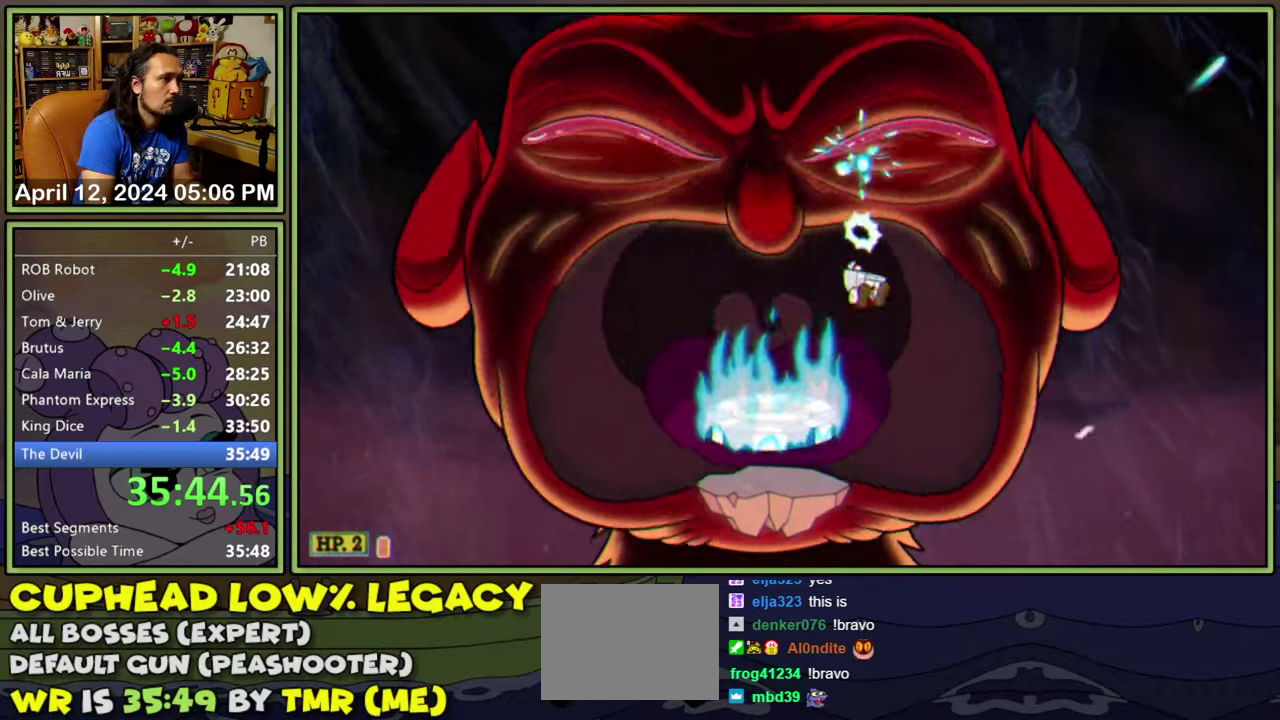
{"buttons": ["A", "L2", "DPAD_UP"], "events": [[134, "DPAD_LEFT", "down"], [200, "DPAD_LEFT", "up"], [350, "A", "down"]]}
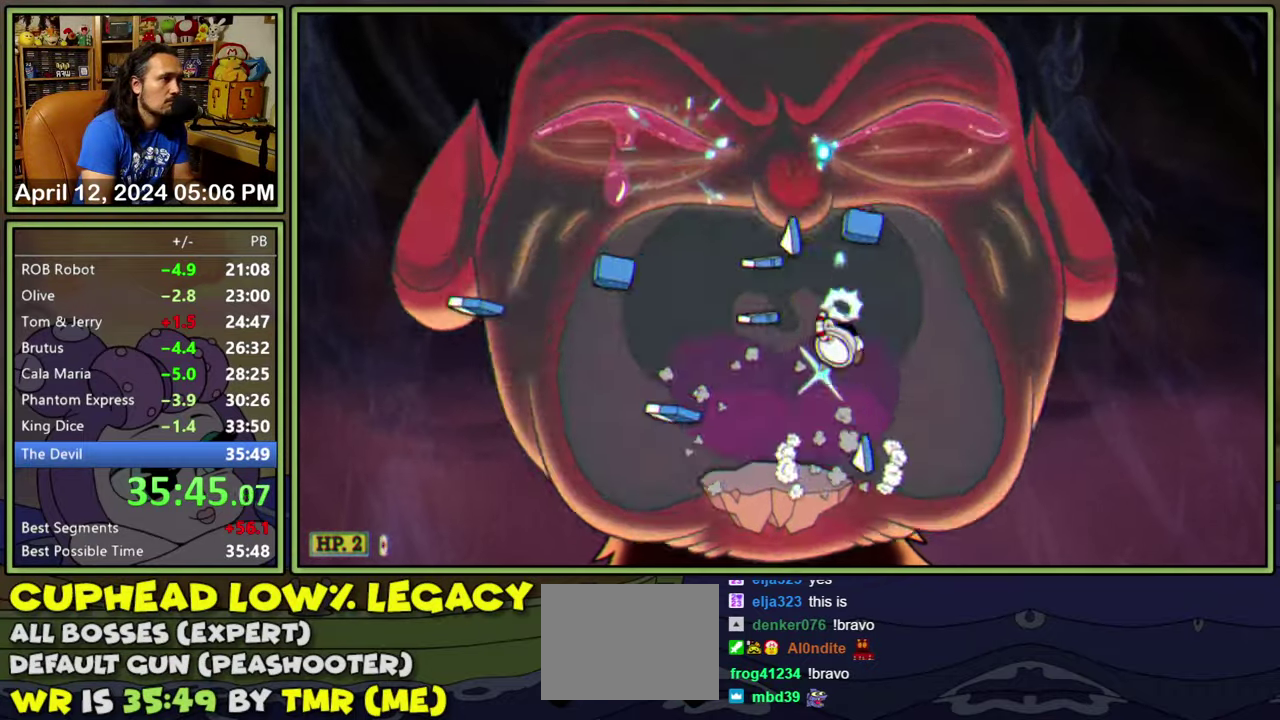
{"buttons": ["L2", "DPAD_UP"], "events": [[17, "A", "up"]]}
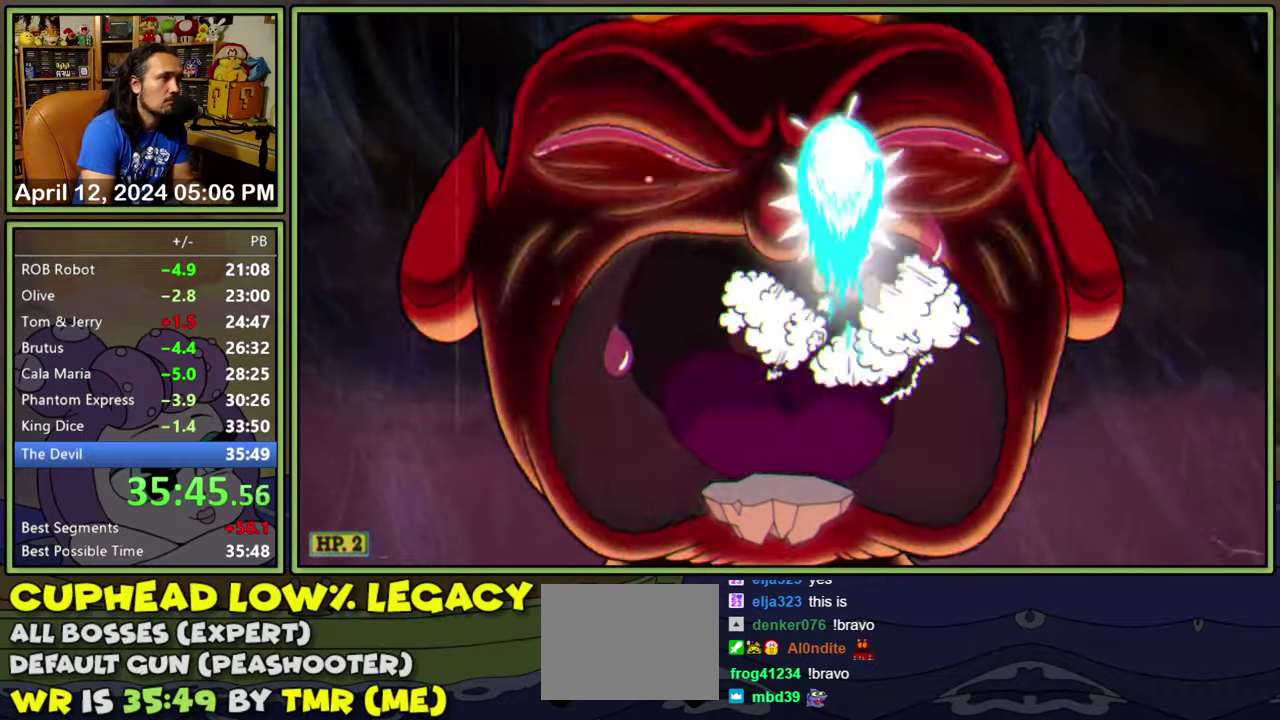
{"buttons": ["L2", "DPAD_UP"], "events": []}
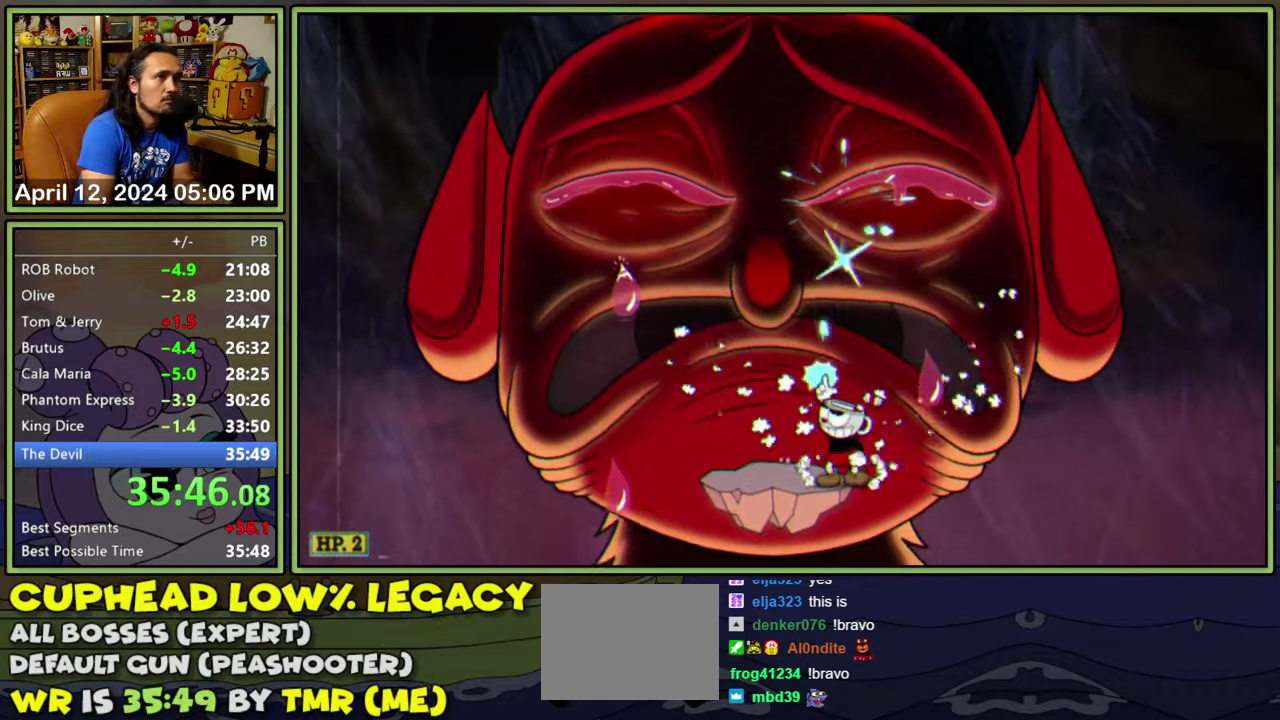
{"buttons": ["L2", "DPAD_UP"], "events": [[17, "A", "down"], [217, "A", "up"]]}
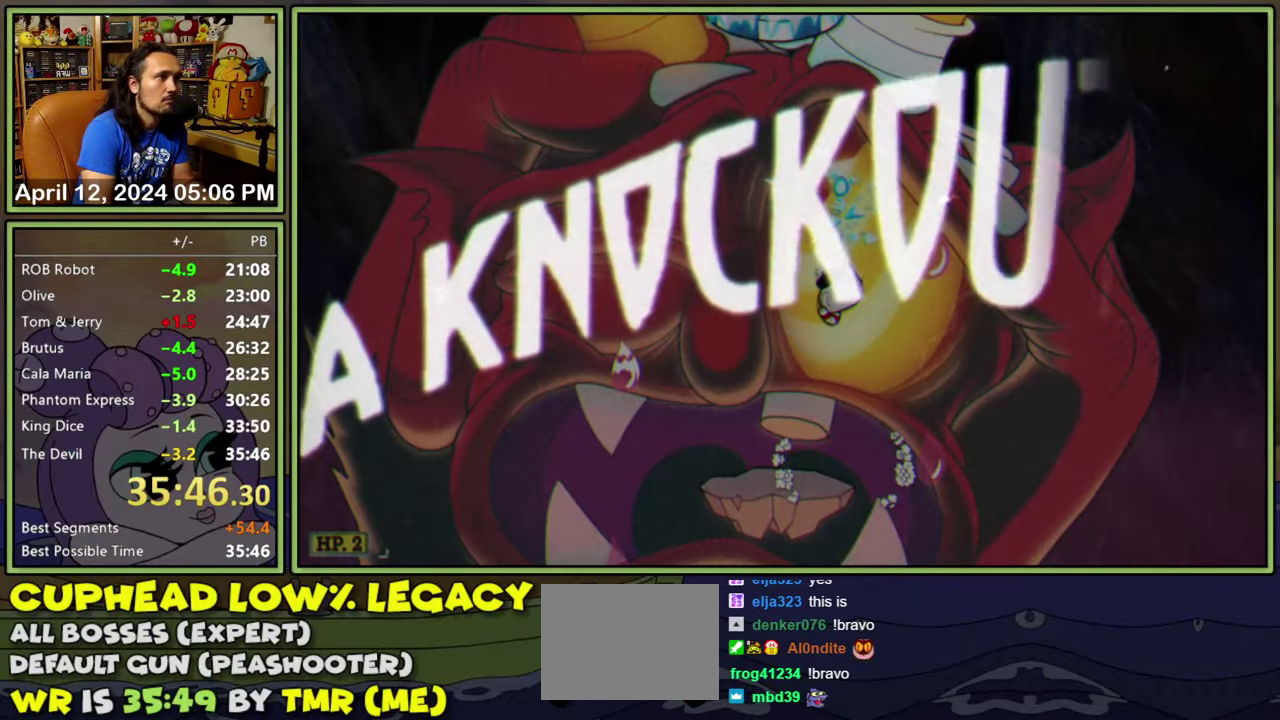
{"buttons": [], "events": [[317, "L2", "up"], [334, "DPAD_UP", "up"]]}